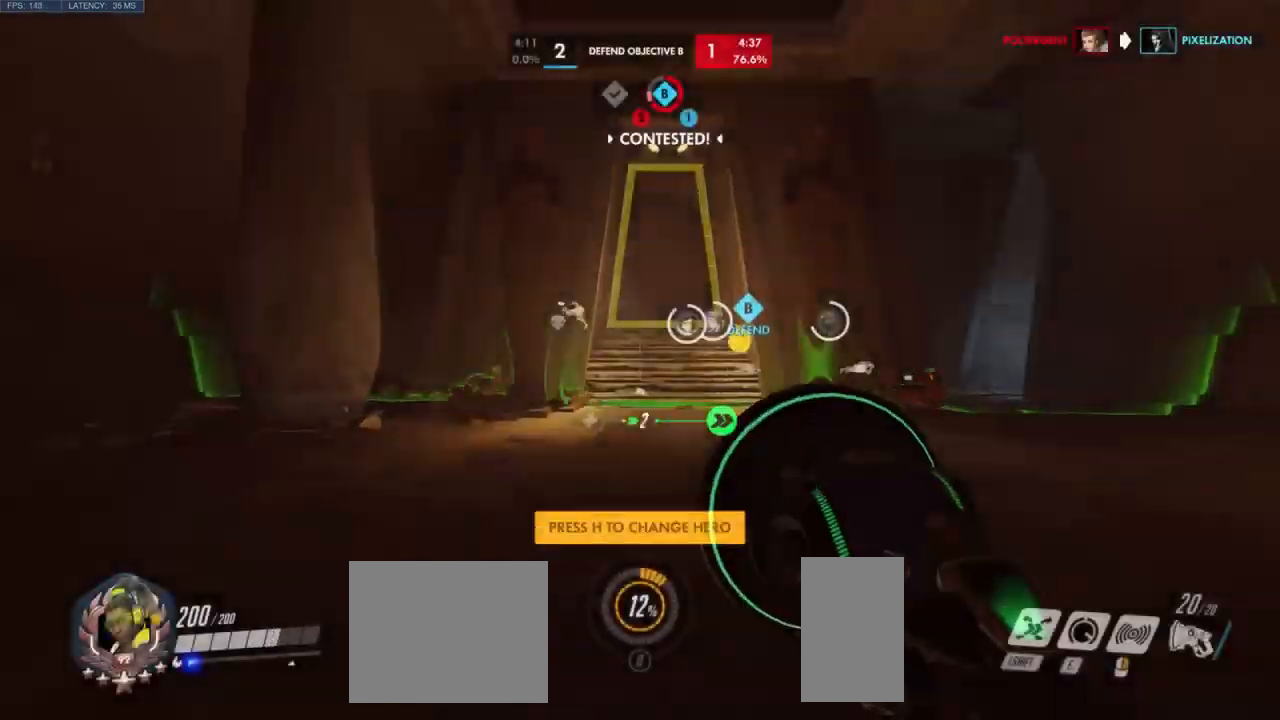
Gameplay with keyboard and mouse; each line is a JSON object with the keys and mouse buttons held at the frame after it. "events" lists presses ("down") and releases ("up") of "a", "ctrl", "d", "e", "q", "s", "shift", "space", "w", "mouse_left", "mouse_wheel", "mouse_right", "mouse_mb4" and "mouse_mb5" between this image and that frame as [ms after this image, input, new state], when the widget could be followed in between. "mouse_left", "mouse_wheel", "mouse_right", "mouse_mb4", "mouse_mb5" = the "left", "wheel", "right", "mb4", "mb5" buttons of the "mouse" list. No other keys are recorded. "wheel" means that the mouse wheel is clicked or scrolled. Mouse movement is not recorded.
{"keys": ["w"], "mouse": [], "events": []}
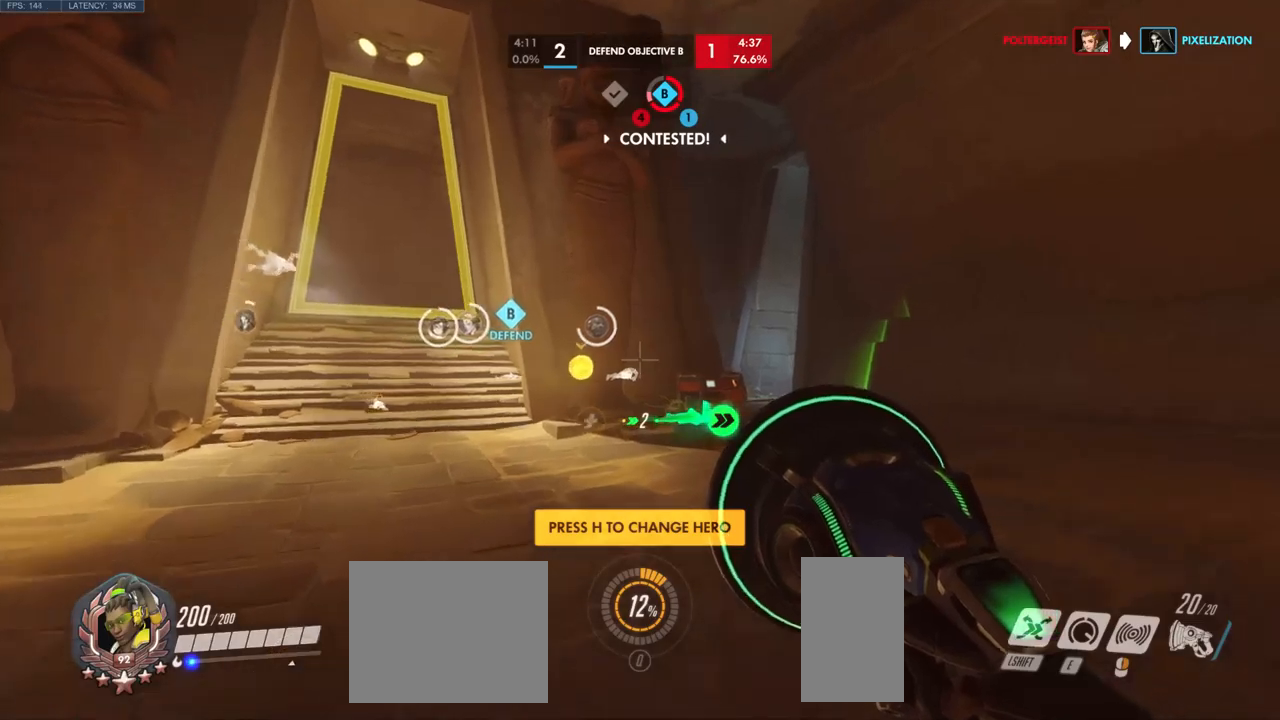
{"keys": ["w"], "mouse": [], "events": [[167, "e", "down"], [300, "e", "up"]]}
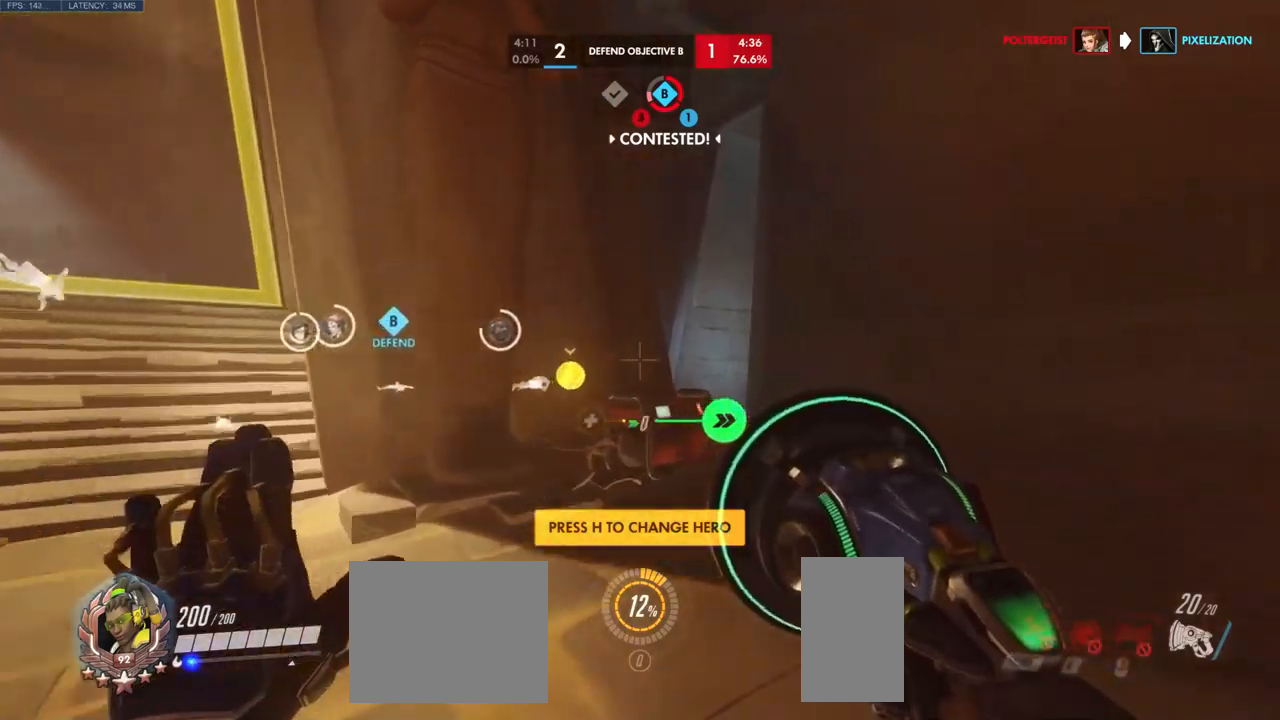
{"keys": ["w"], "mouse": [], "events": [[267, "space", "down"], [417, "space", "up"]]}
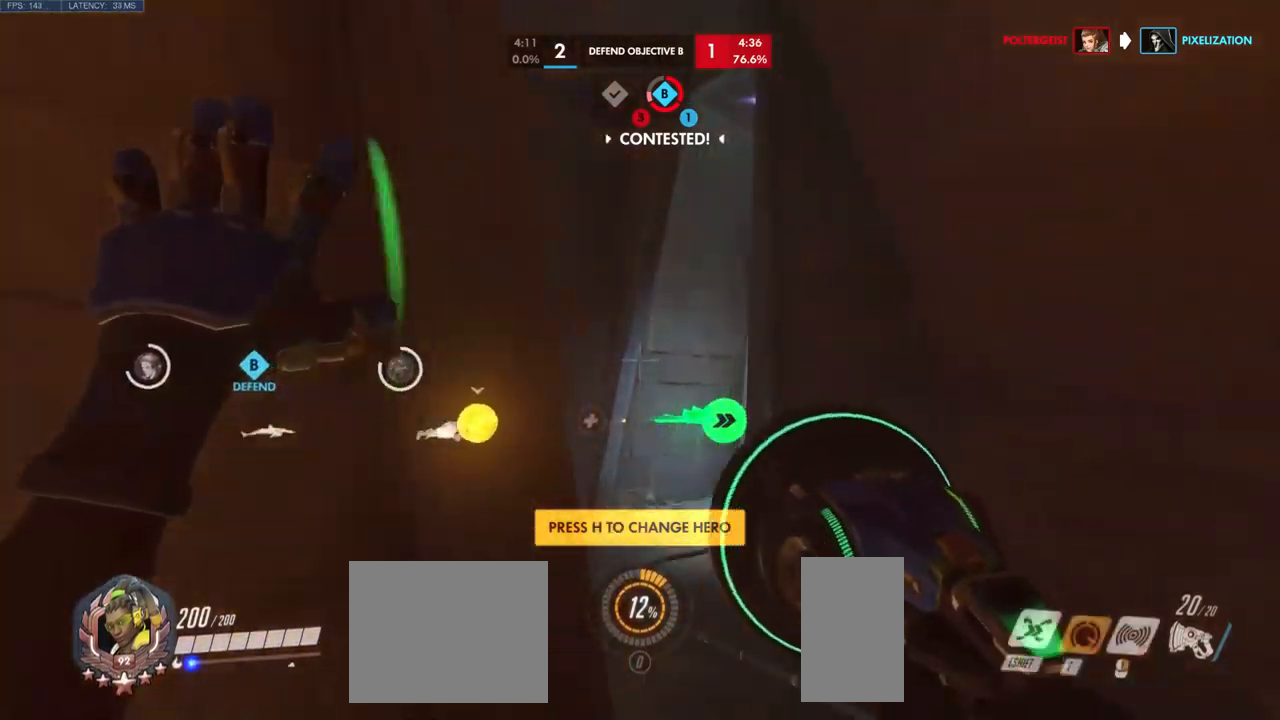
{"keys": ["w"], "mouse": [], "events": [[100, "space", "down"], [234, "space", "up"], [350, "space", "down"], [450, "space", "up"]]}
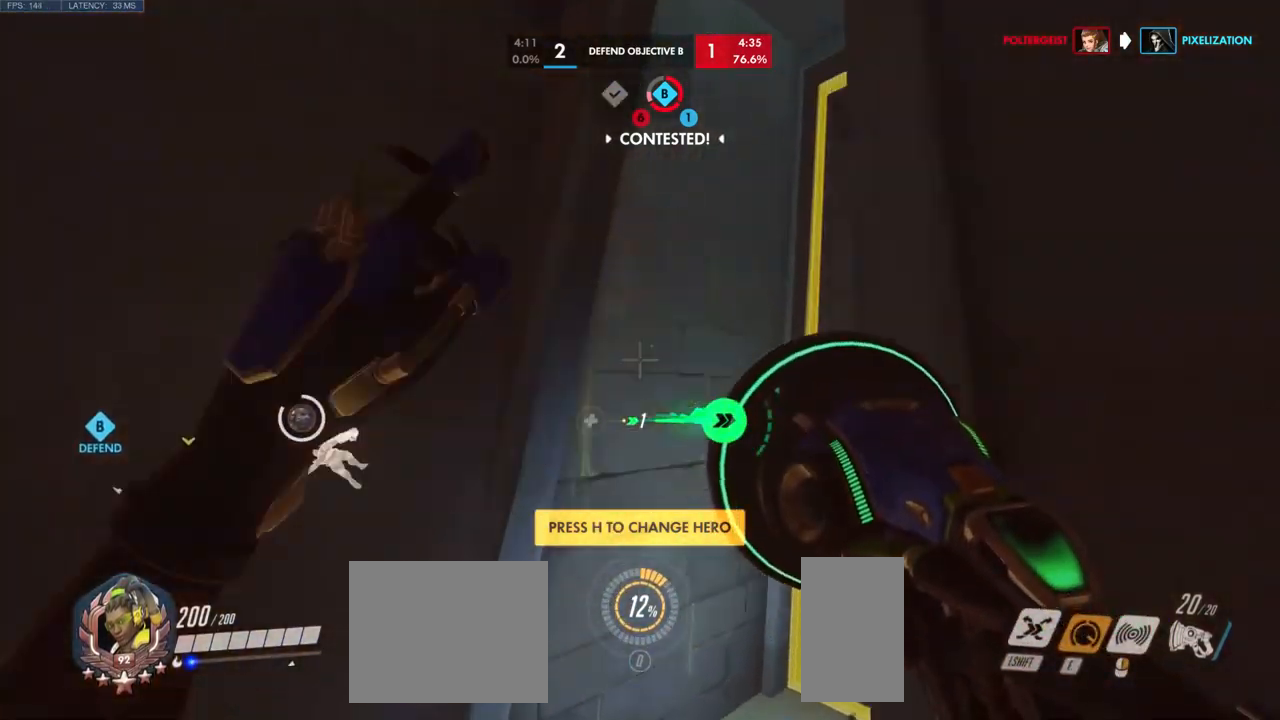
{"keys": ["space", "w"], "mouse": [], "events": [[384, "space", "down"]]}
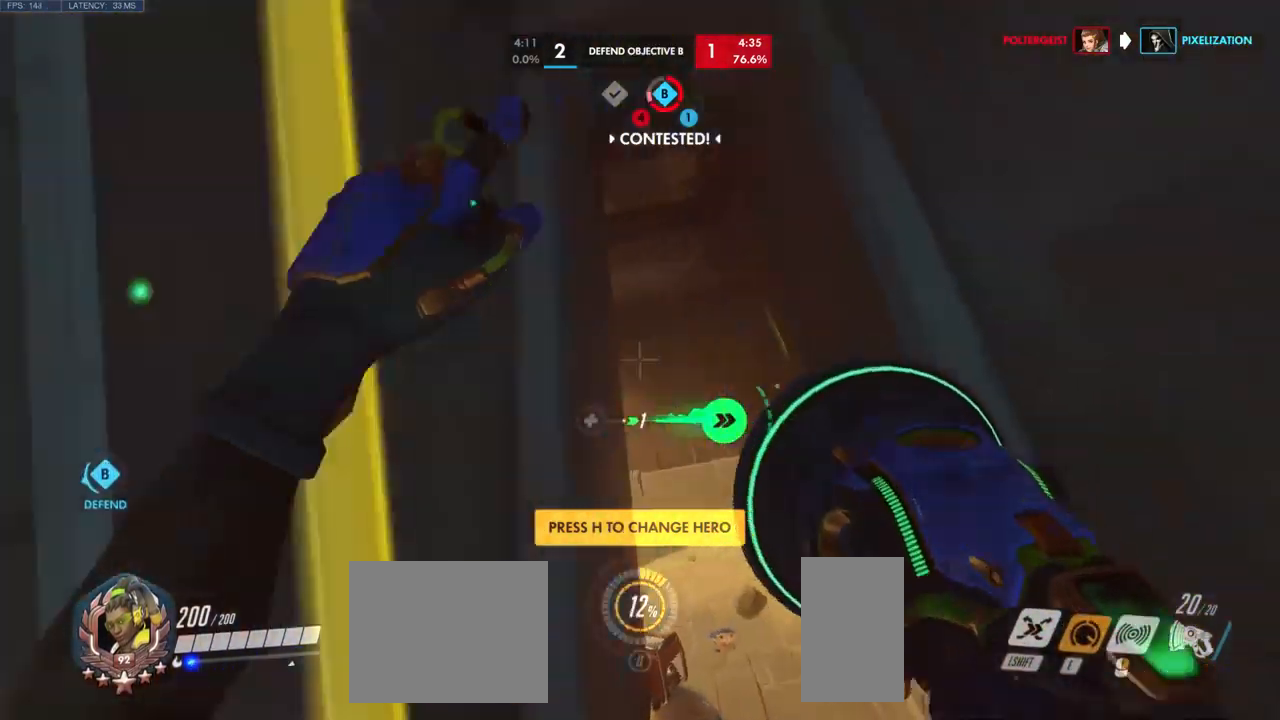
{"keys": ["w"], "mouse": [], "events": [[17, "space", "up"], [284, "space", "down"], [434, "space", "up"]]}
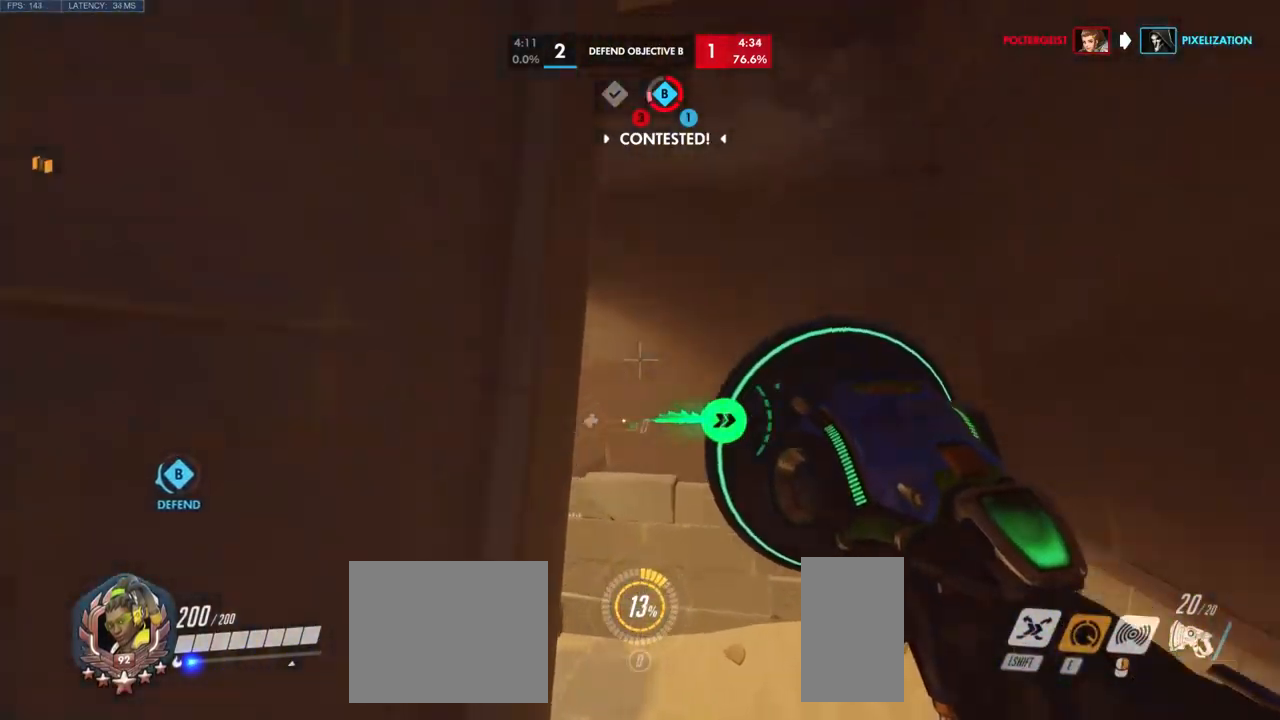
{"keys": ["w"], "mouse": [], "events": [[117, "space", "down"], [250, "space", "up"], [367, "space", "down"], [500, "space", "up"]]}
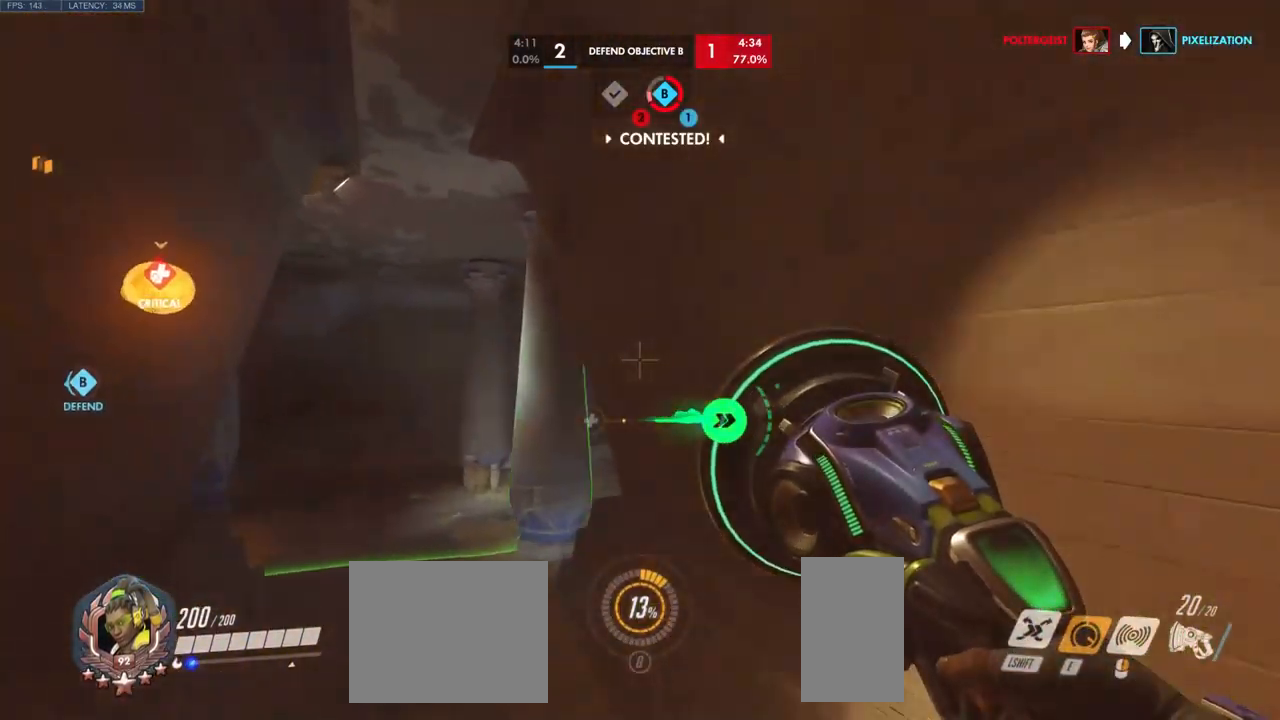
{"keys": ["space", "w"], "mouse": [], "events": [[450, "space", "down"]]}
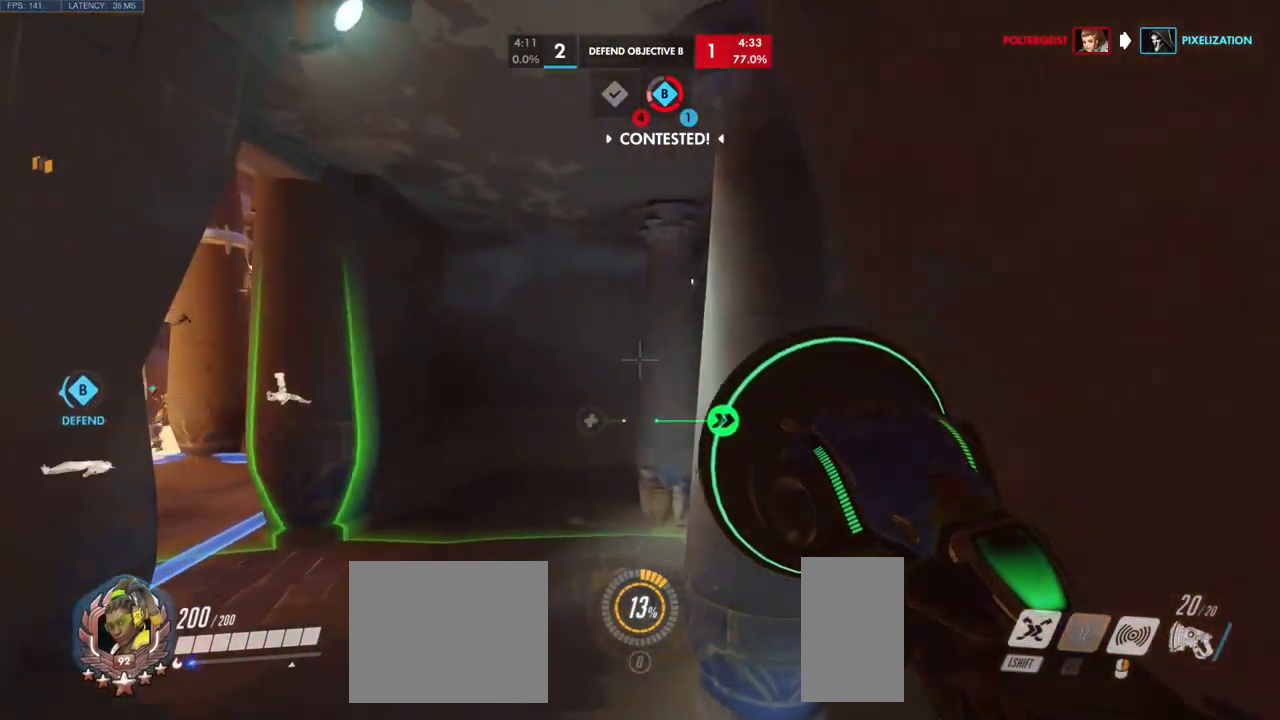
{"keys": ["space", "w"], "mouse": [], "events": [[67, "space", "up"], [167, "space", "down"], [267, "space", "up"], [467, "space", "down"]]}
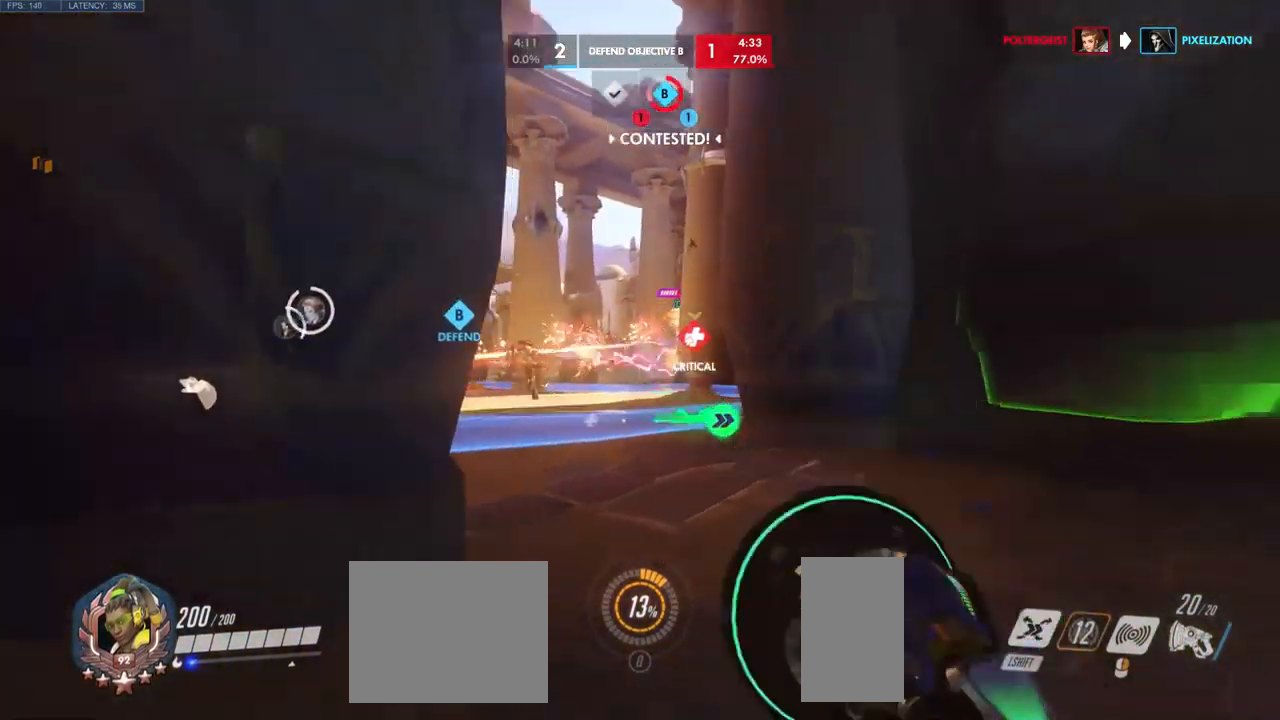
{"keys": ["w"], "mouse": [], "events": [[100, "space", "up"], [267, "space", "down"], [400, "space", "up"]]}
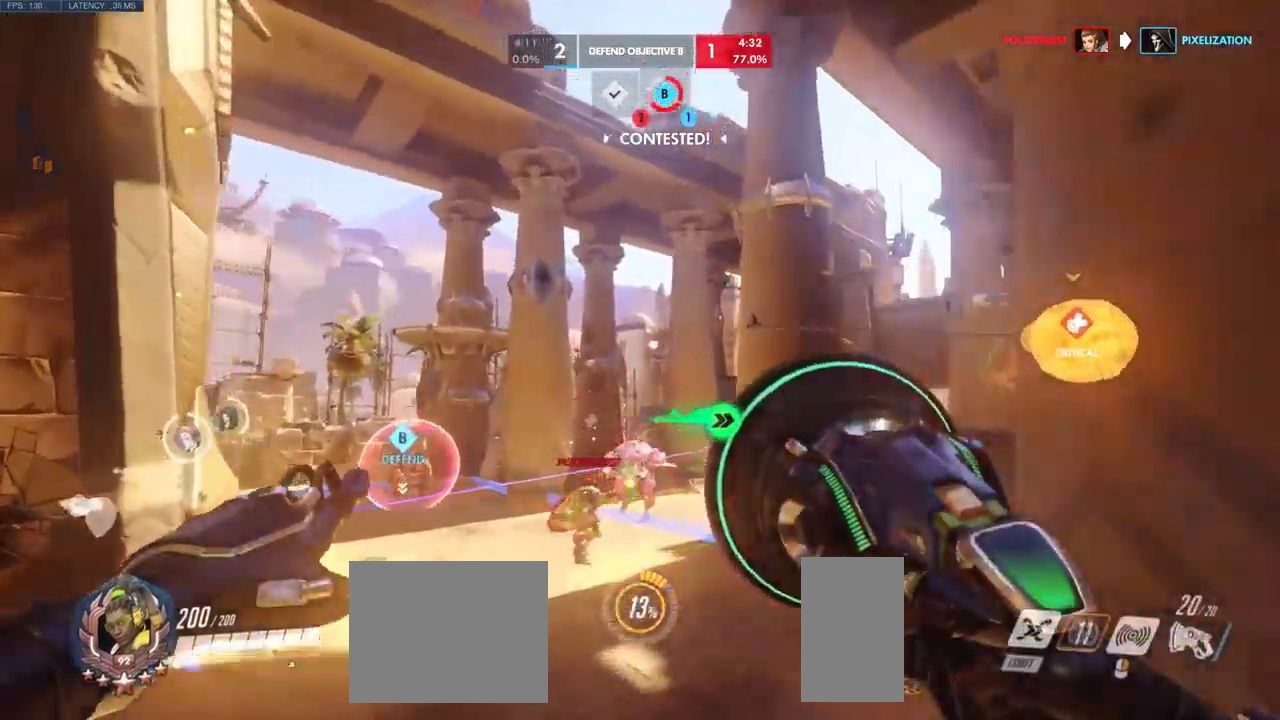
{"keys": ["w"], "mouse": [], "events": [[34, "space", "down"], [167, "space", "up"], [267, "space", "down"], [384, "space", "up"]]}
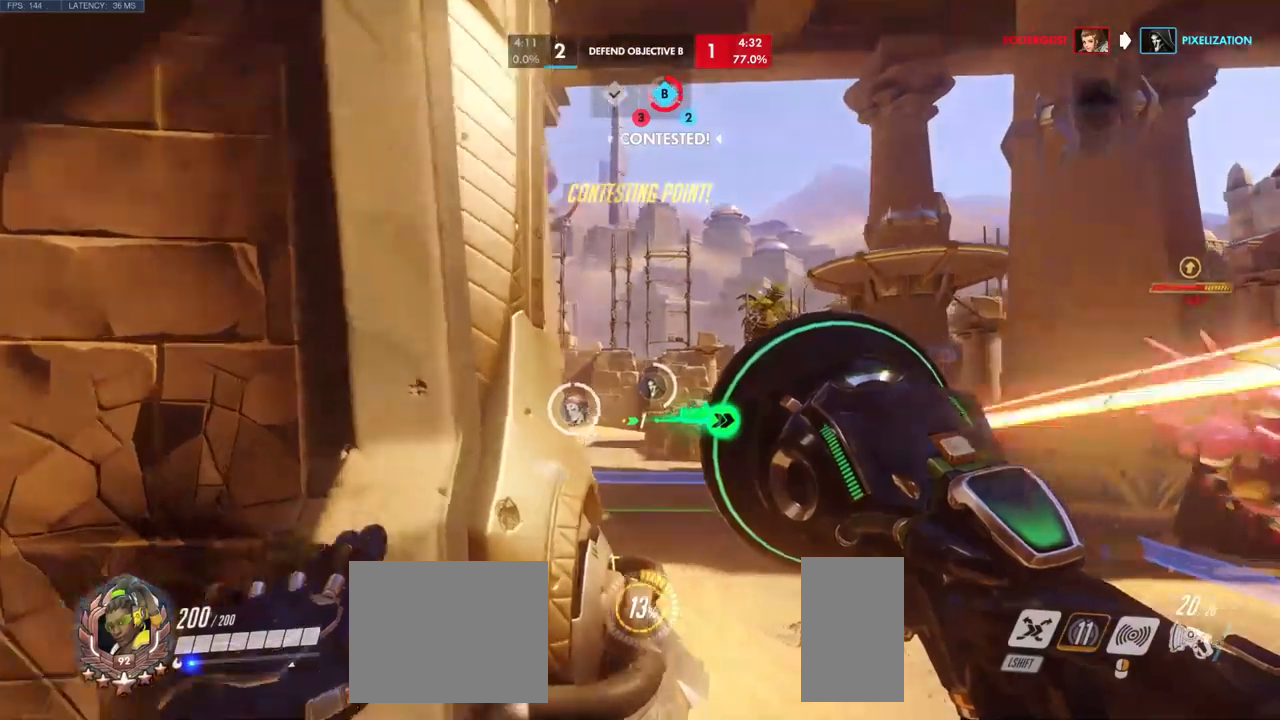
{"keys": ["a", "space"], "mouse": [], "events": [[233, "space", "down"], [333, "space", "up"], [433, "space", "down"], [450, "a", "down"], [483, "w", "up"]]}
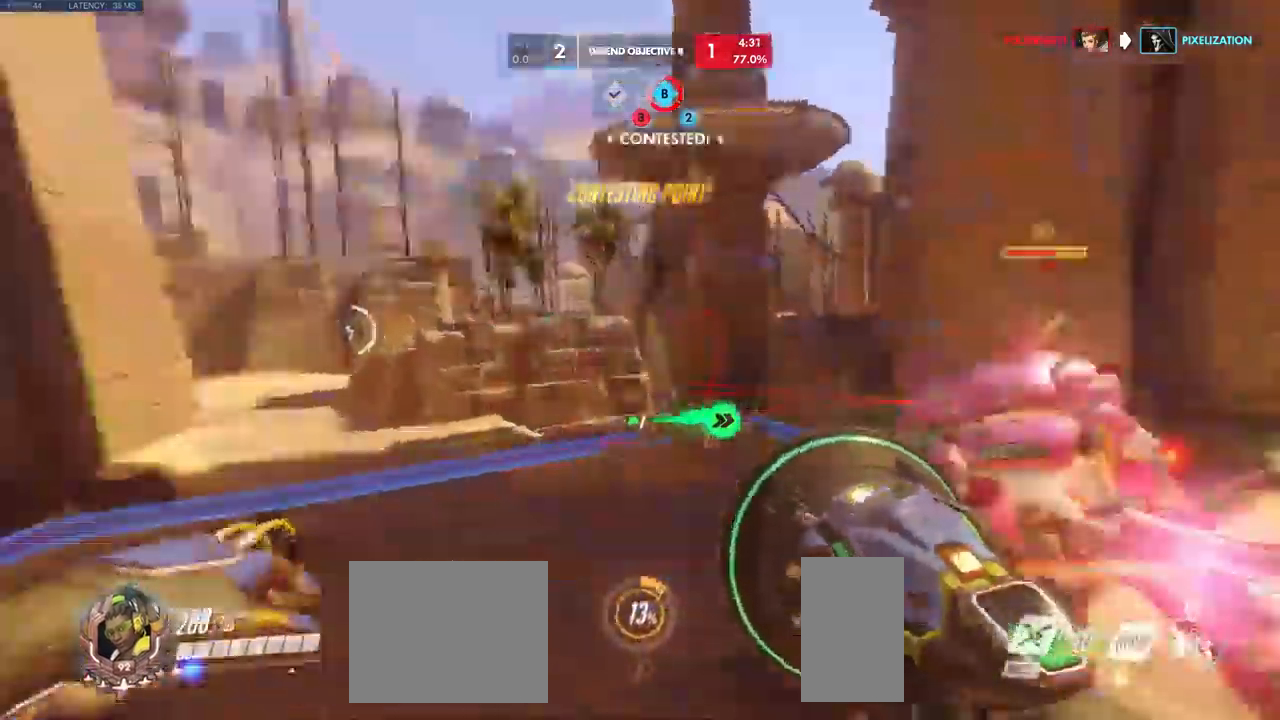
{"keys": ["s"], "mouse": ["right"]}
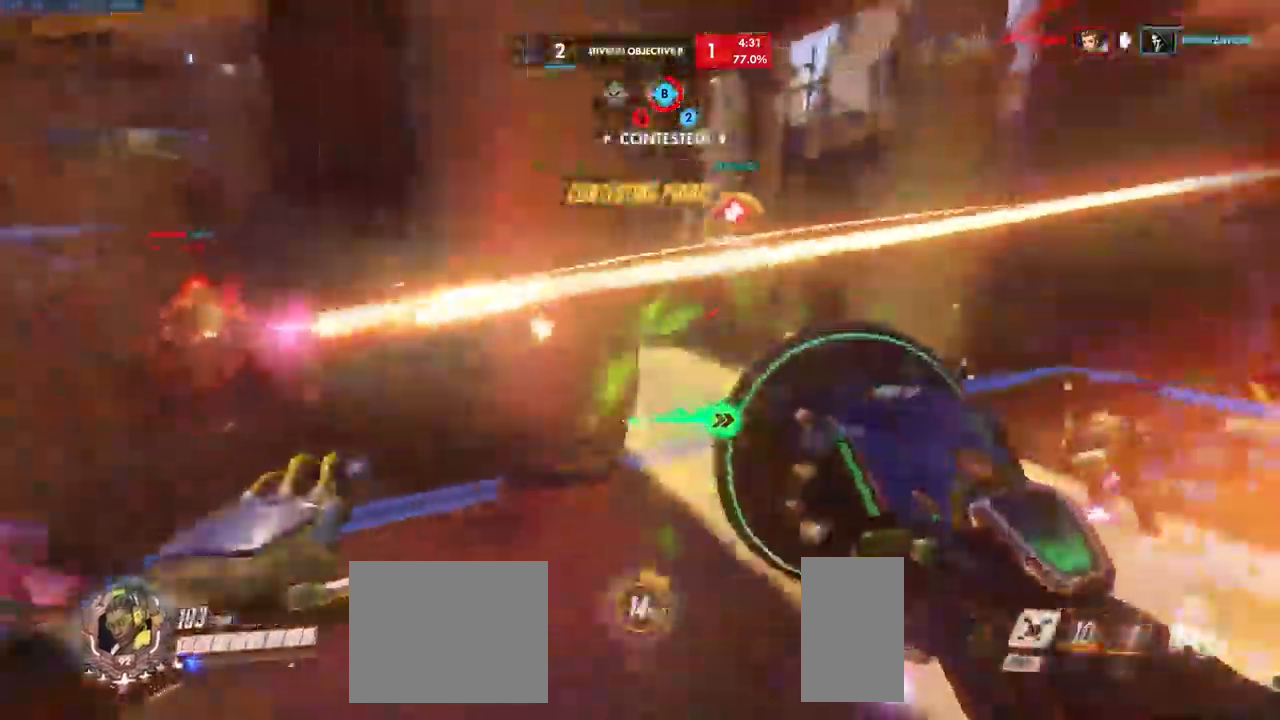
{"keys": ["w"], "mouse": []}
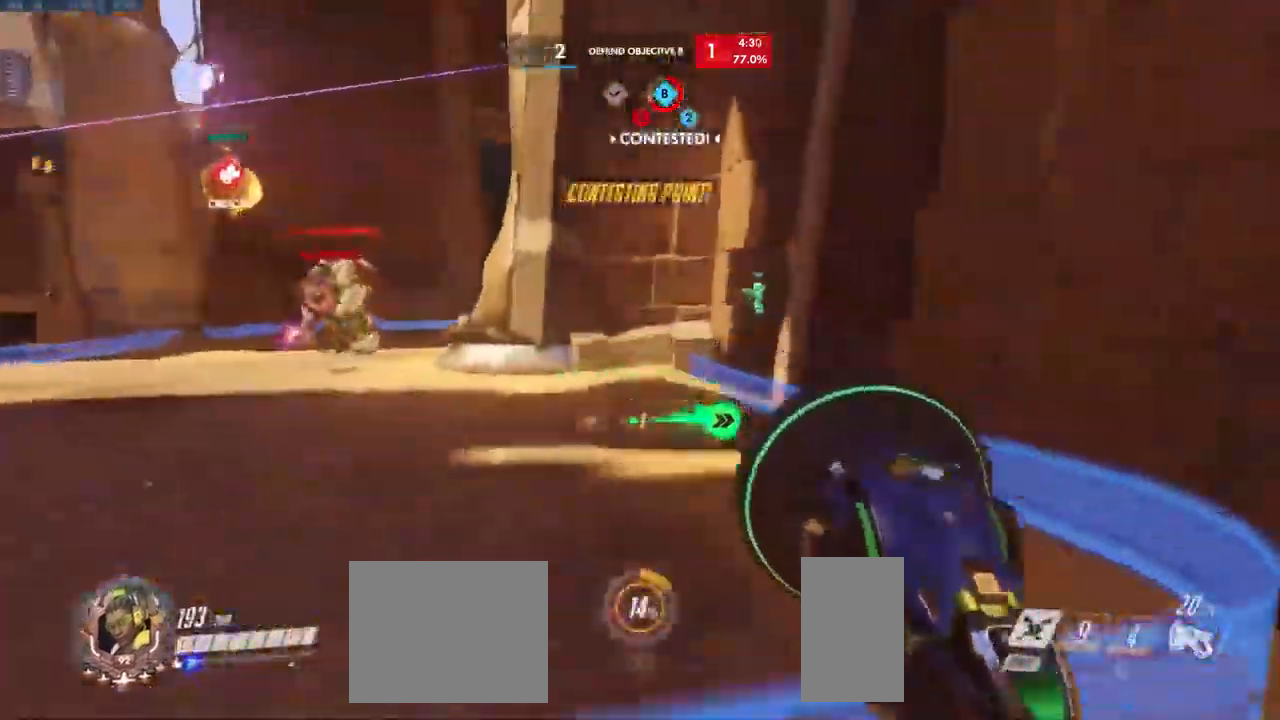
{"keys": ["w"], "mouse": [], "events": []}